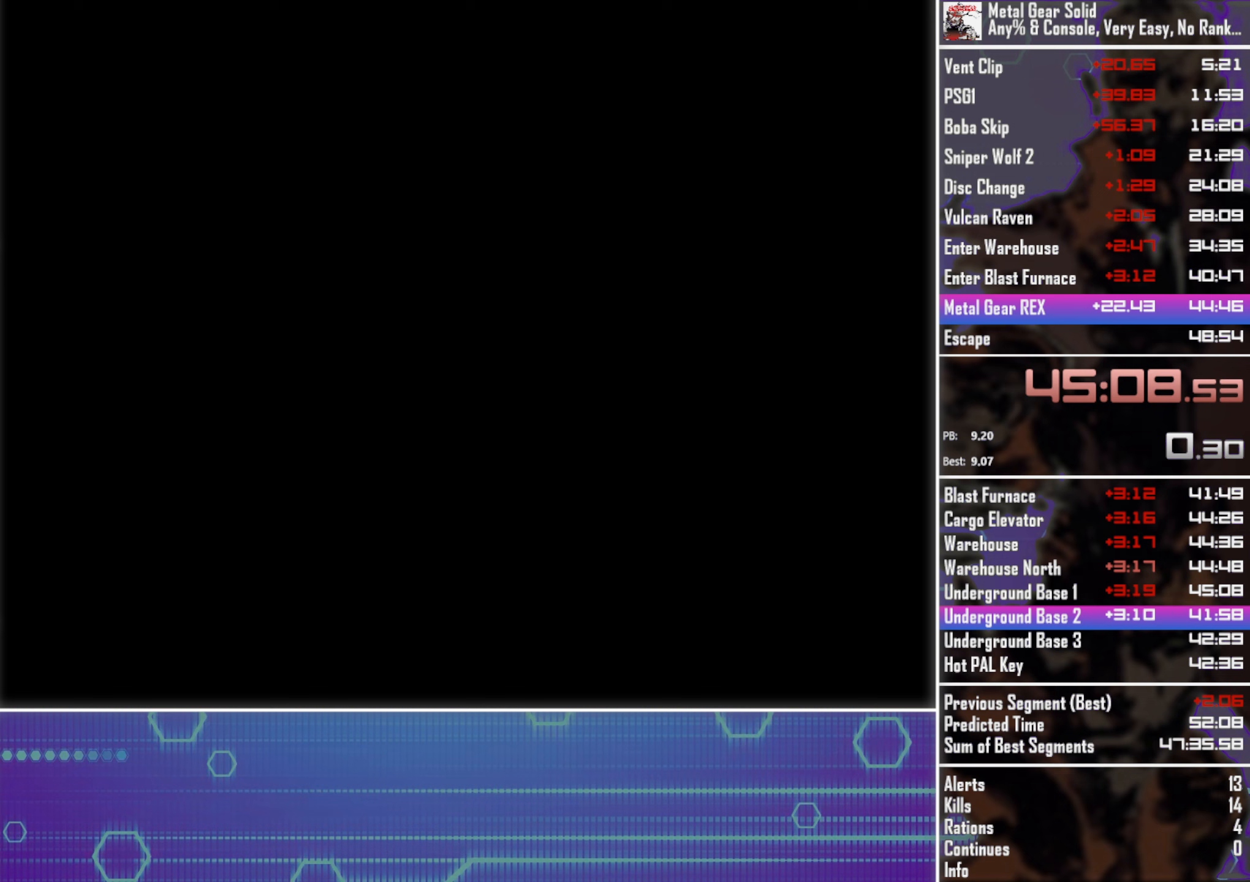
Gameplay with a controller (PlayStation layout); each line is a JSON object with the inputs held at the frame after it (dt_ms = milliseconds from this image to that frame). "events" lists button and stick changes between this image and that frame as [ms after this image, input, new state], when the widget could be followed in between. Not read: R3 right_stick.
{"dt_ms": 250, "buttons": ["DPAD_UP", "DPAD_LEFT"], "left_stick": "center", "events": [[167, "DPAD_UP", "down"], [200, "DPAD_LEFT", "down"]]}
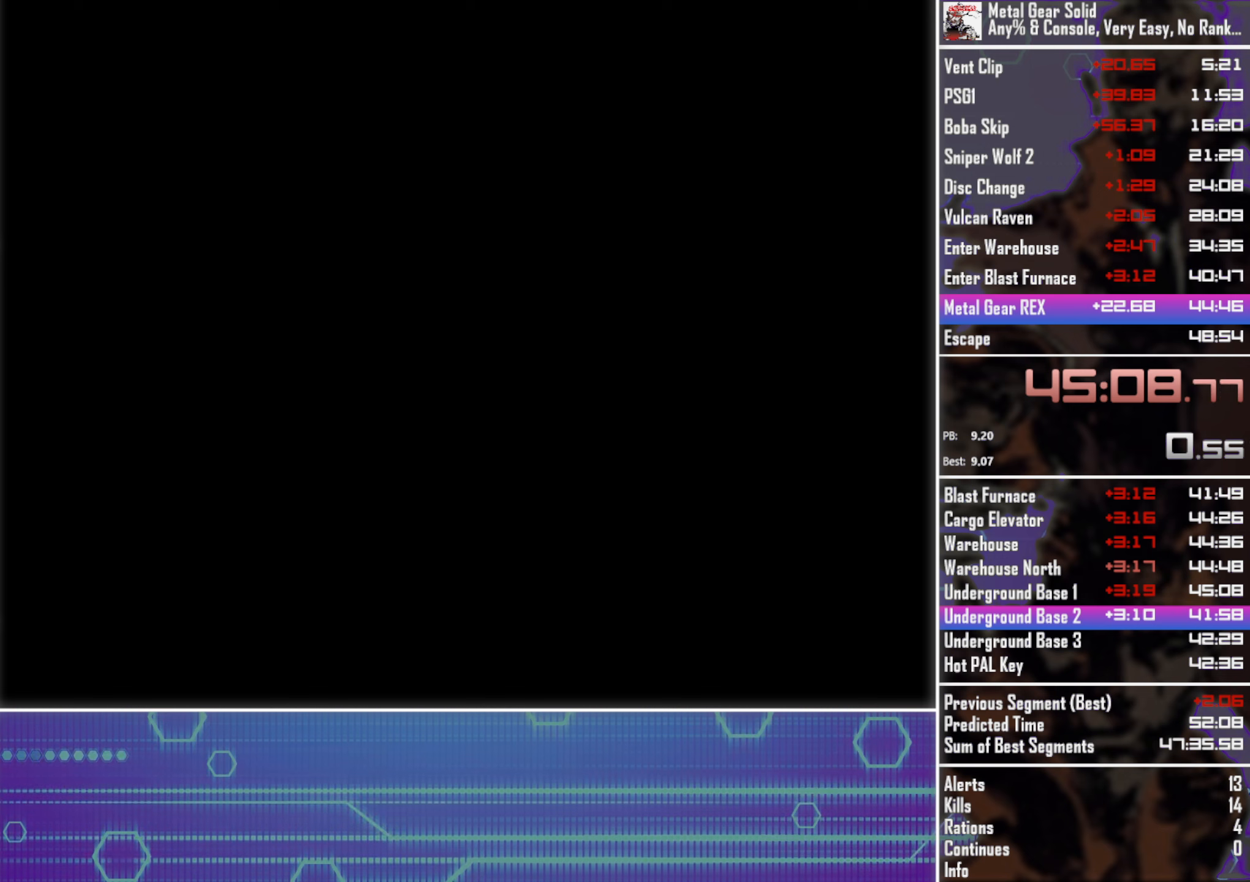
{"dt_ms": 500, "buttons": ["DPAD_UP", "DPAD_LEFT"], "left_stick": "center", "events": []}
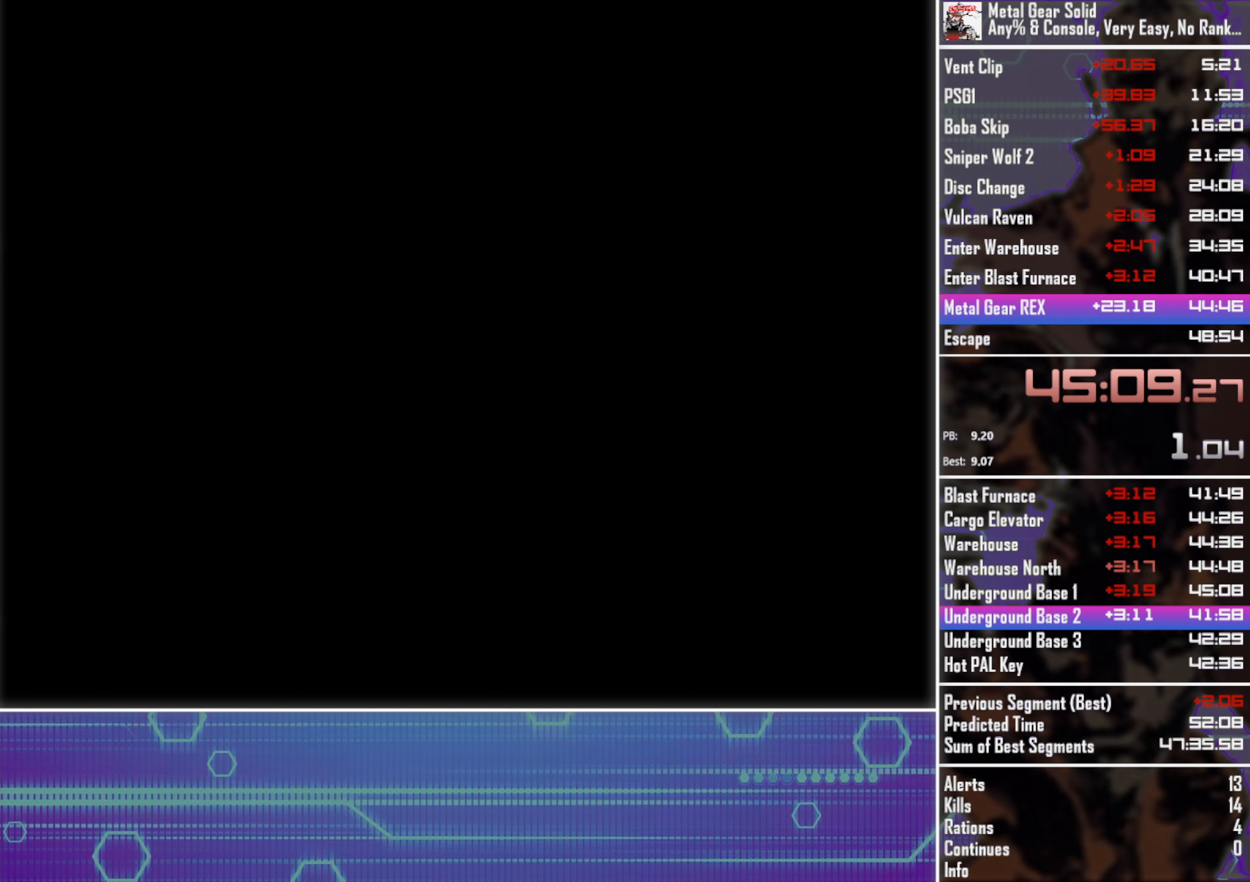
{"dt_ms": 500, "buttons": ["DPAD_UP", "DPAD_LEFT"], "left_stick": "center", "events": []}
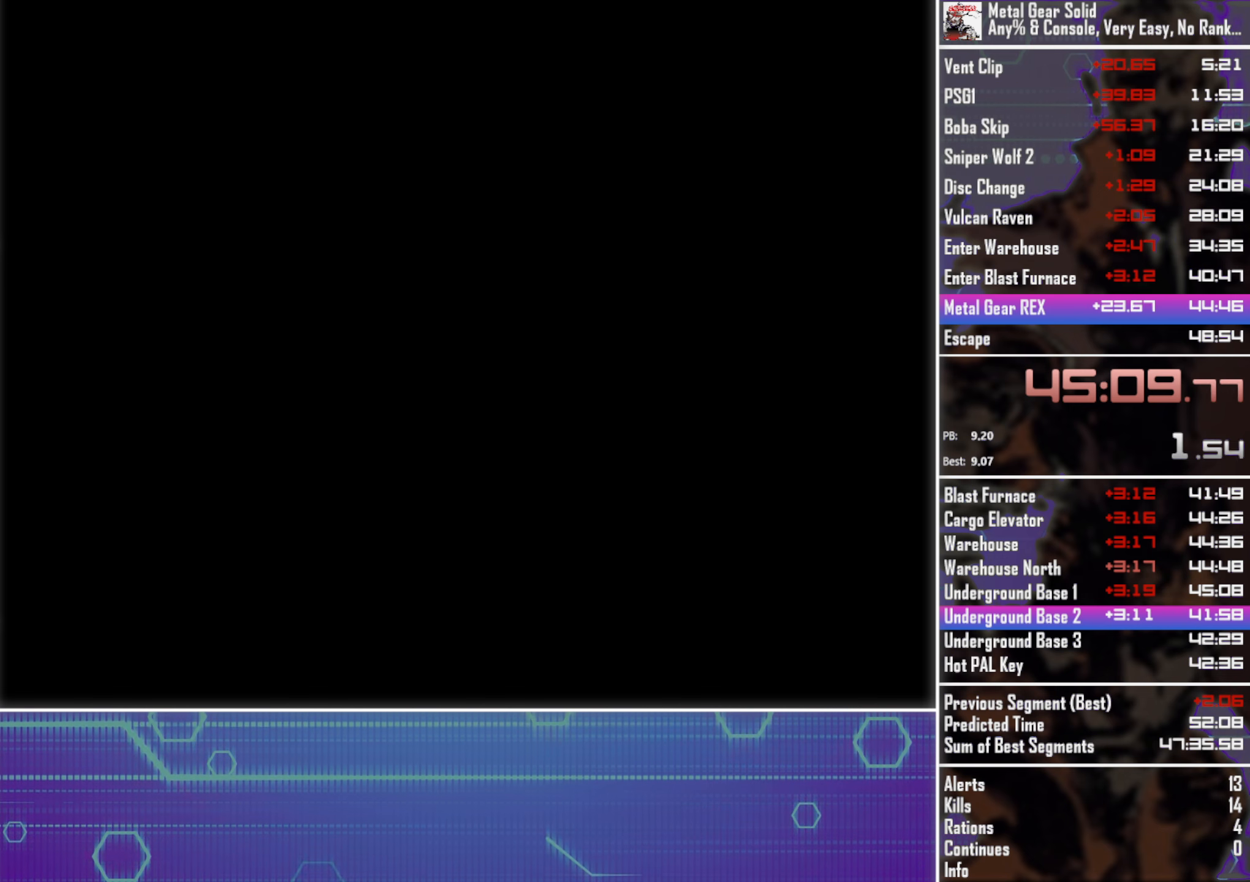
{"dt_ms": 500, "buttons": ["DPAD_UP", "DPAD_LEFT"], "left_stick": "center", "events": []}
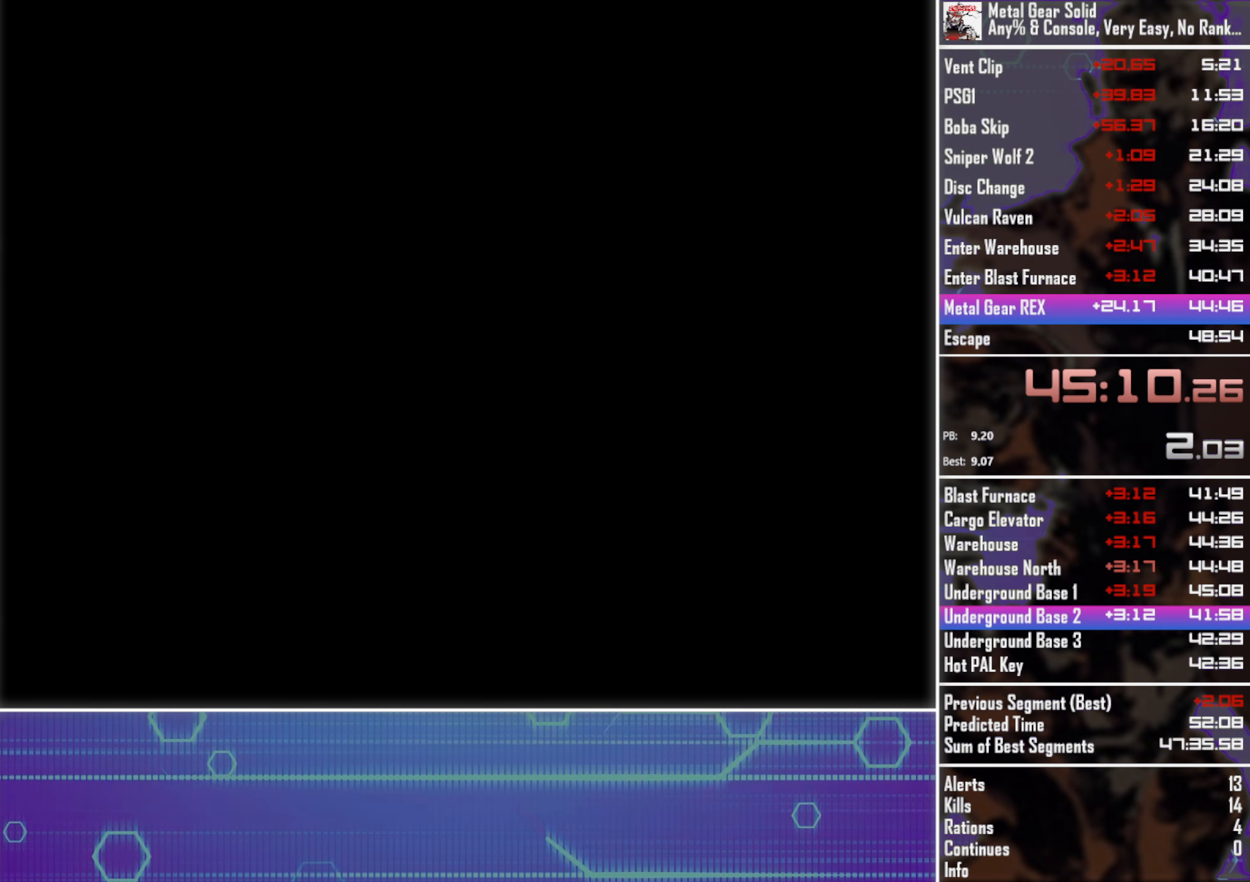
{"dt_ms": 500, "buttons": ["DPAD_UP", "DPAD_LEFT"], "left_stick": "center", "events": []}
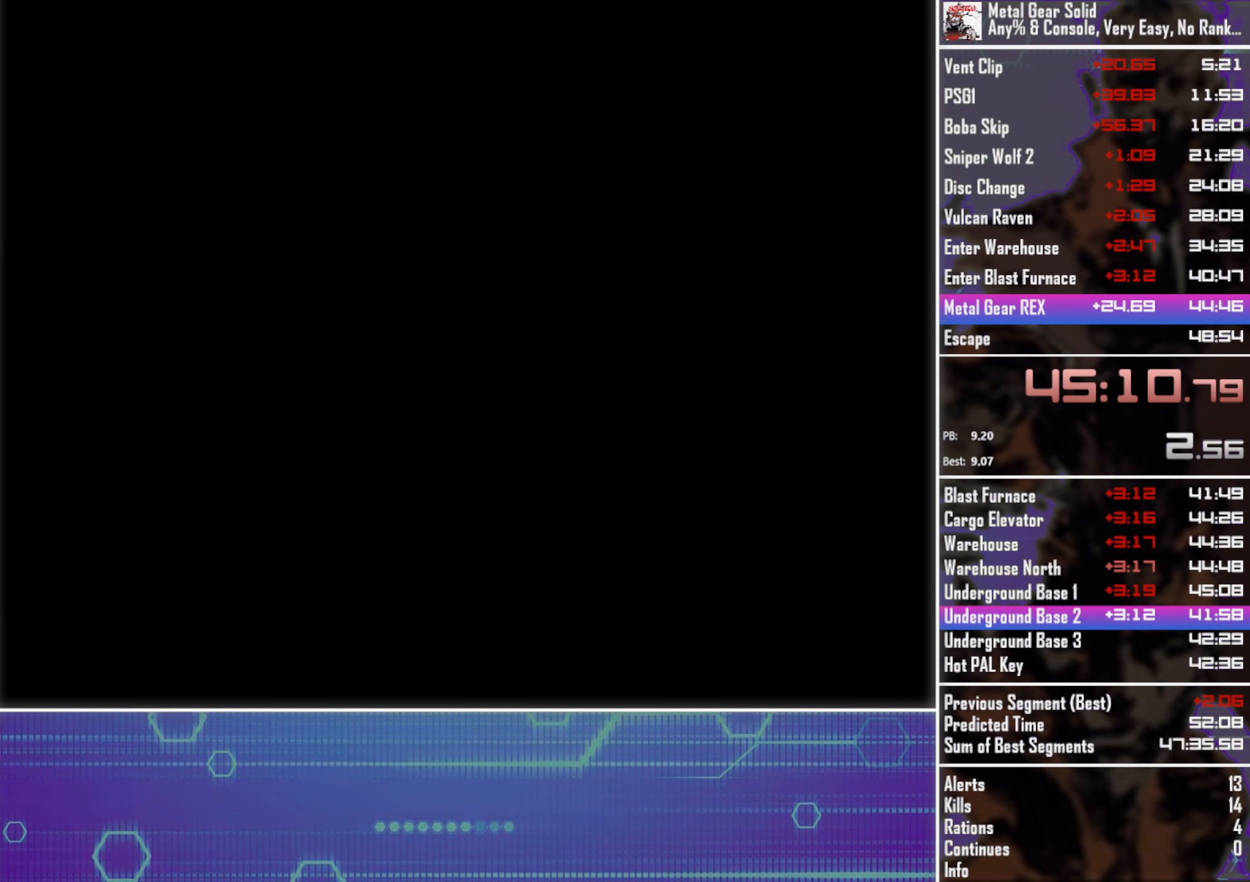
{"dt_ms": 500, "buttons": ["DPAD_UP", "DPAD_LEFT"], "left_stick": "center", "events": []}
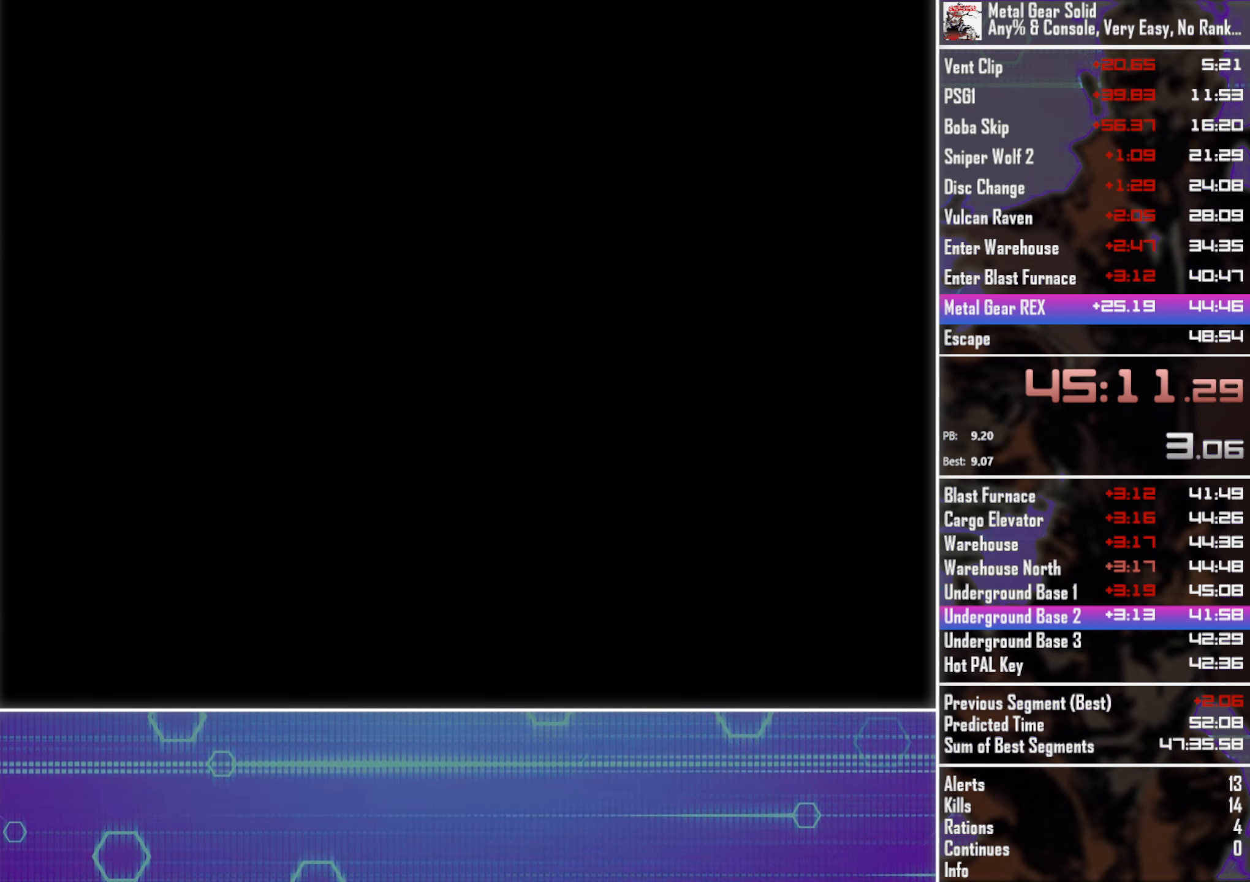
{"dt_ms": 500, "buttons": ["DPAD_UP", "DPAD_LEFT"], "left_stick": "center", "events": []}
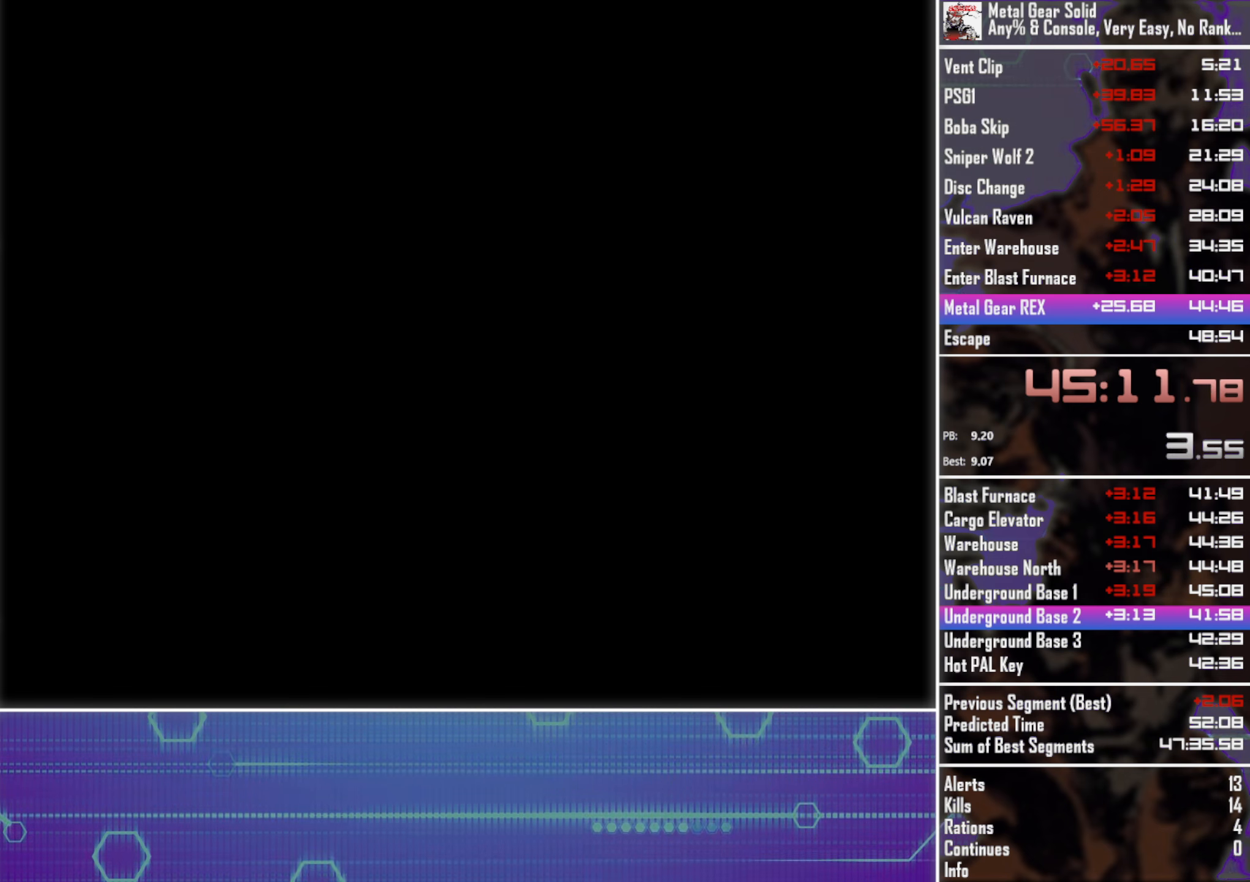
{"dt_ms": 500, "buttons": ["DPAD_UP", "DPAD_LEFT"], "left_stick": "center", "events": []}
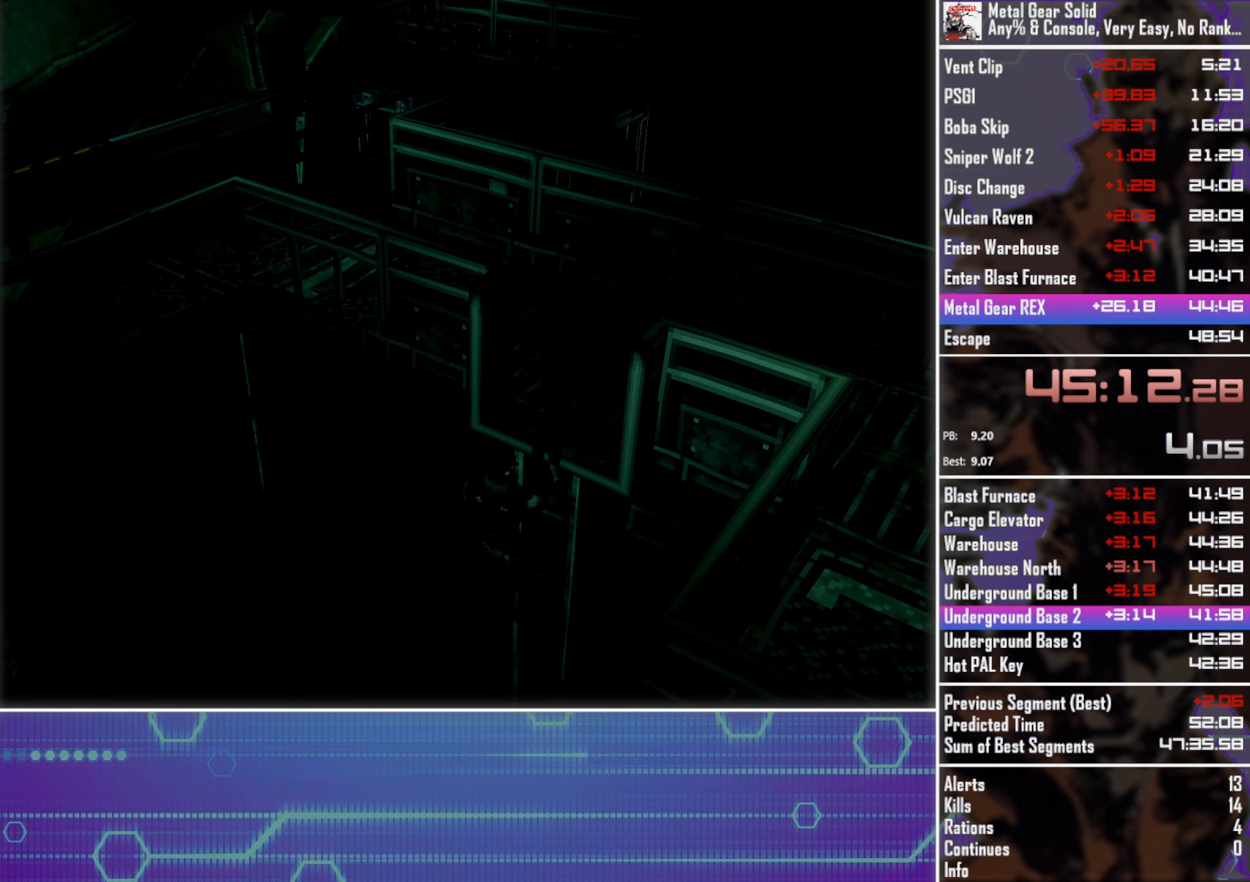
{"dt_ms": 516, "buttons": ["DPAD_UP", "DPAD_LEFT"], "left_stick": "center", "events": []}
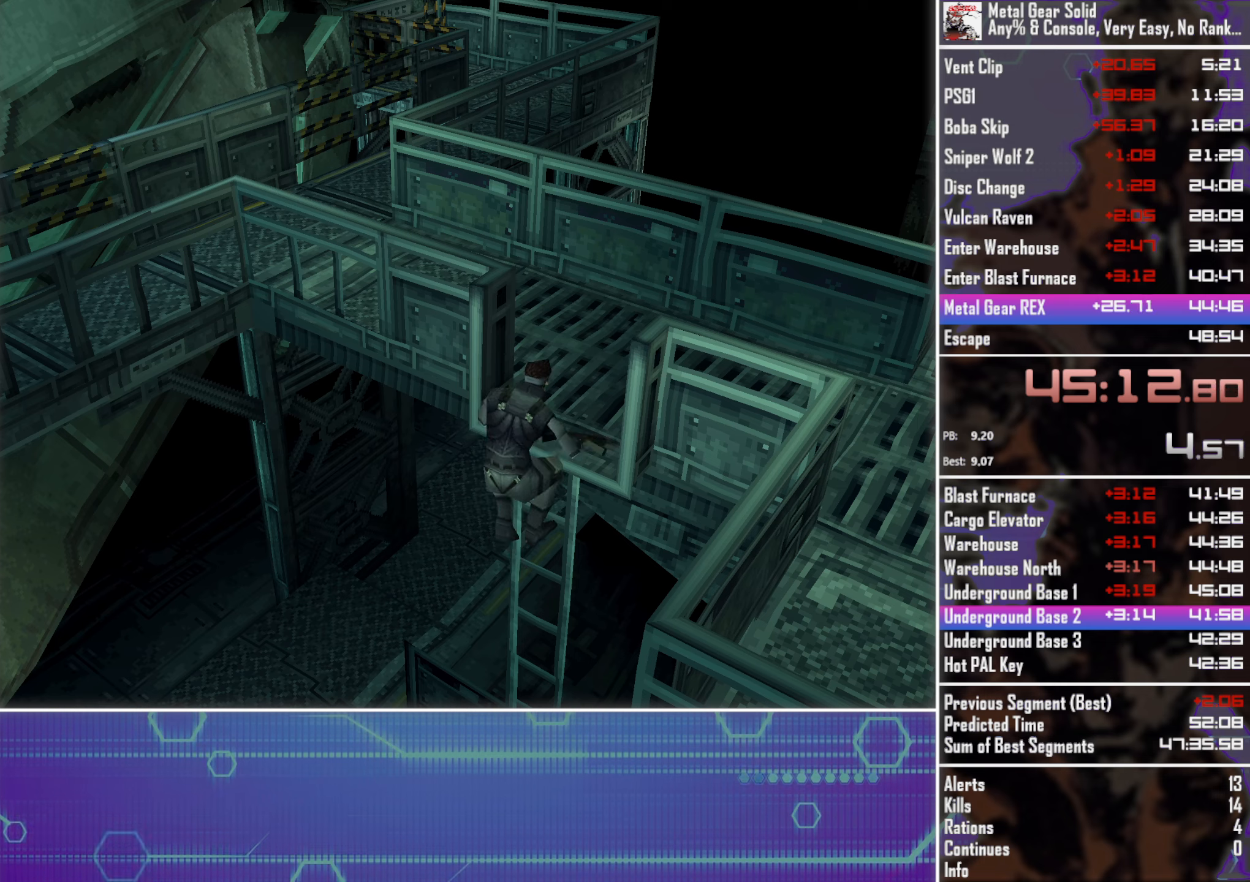
{"dt_ms": 500, "buttons": ["DPAD_UP", "DPAD_LEFT"], "left_stick": "center", "events": []}
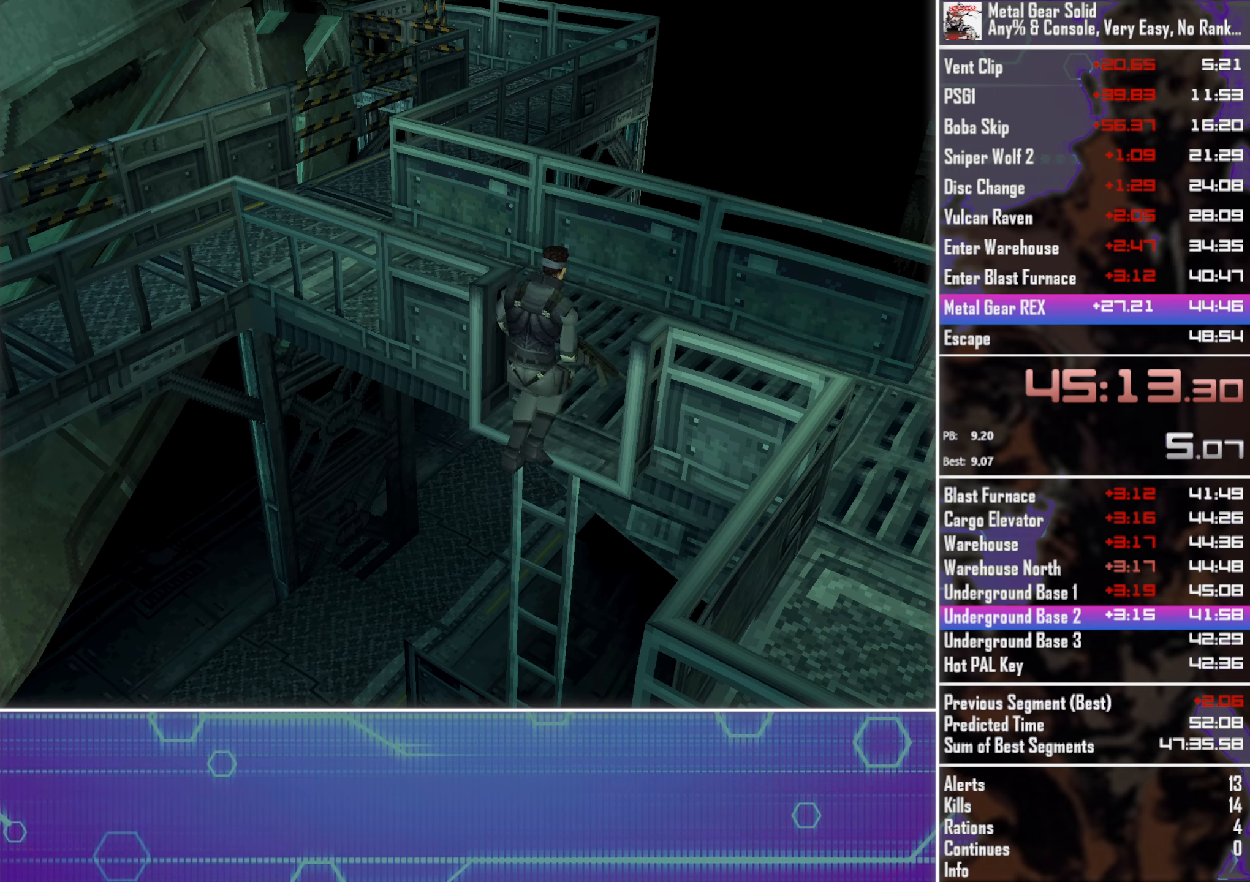
{"dt_ms": 500, "buttons": ["DPAD_UP", "DPAD_LEFT"], "left_stick": "center", "events": []}
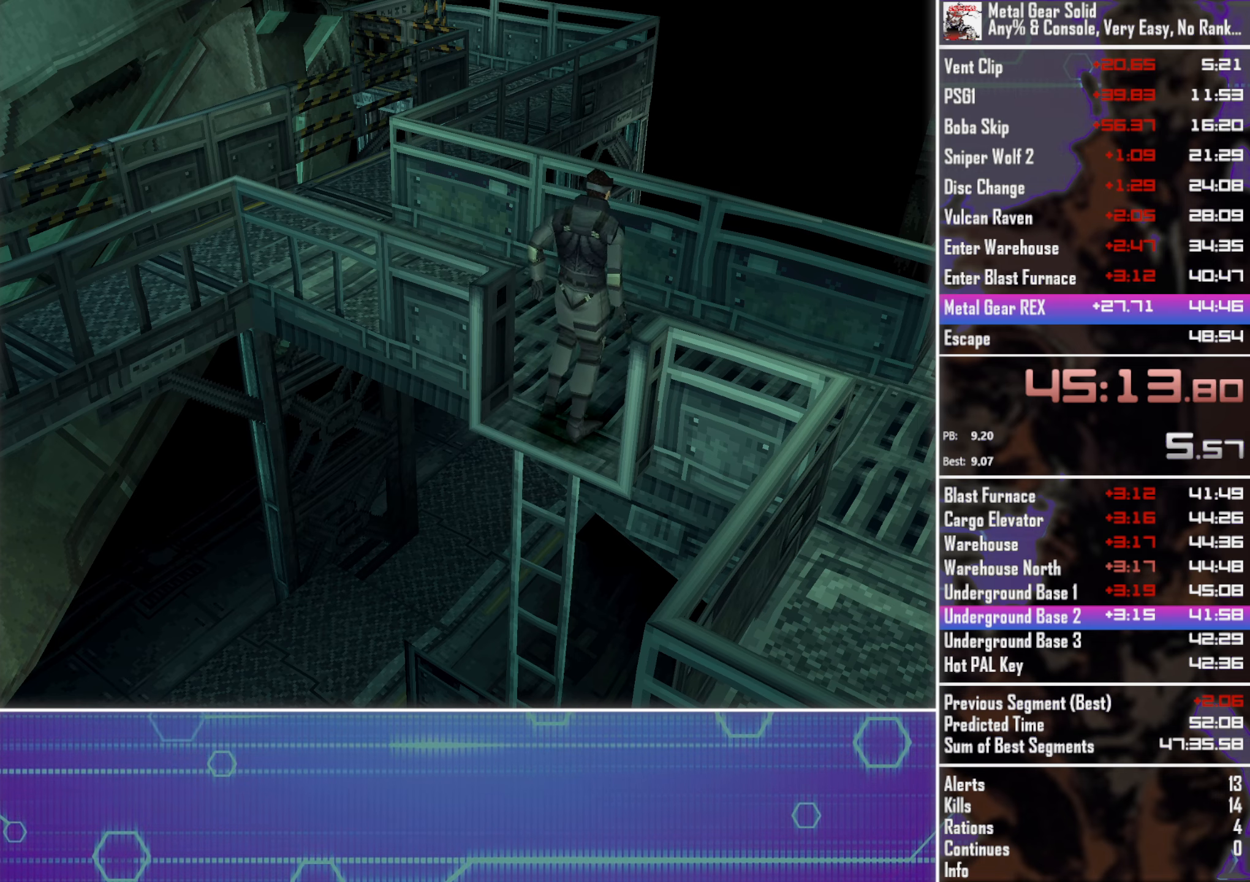
{"dt_ms": 500, "buttons": ["DPAD_LEFT"], "left_stick": "center", "events": [[483, "DPAD_UP", "up"]]}
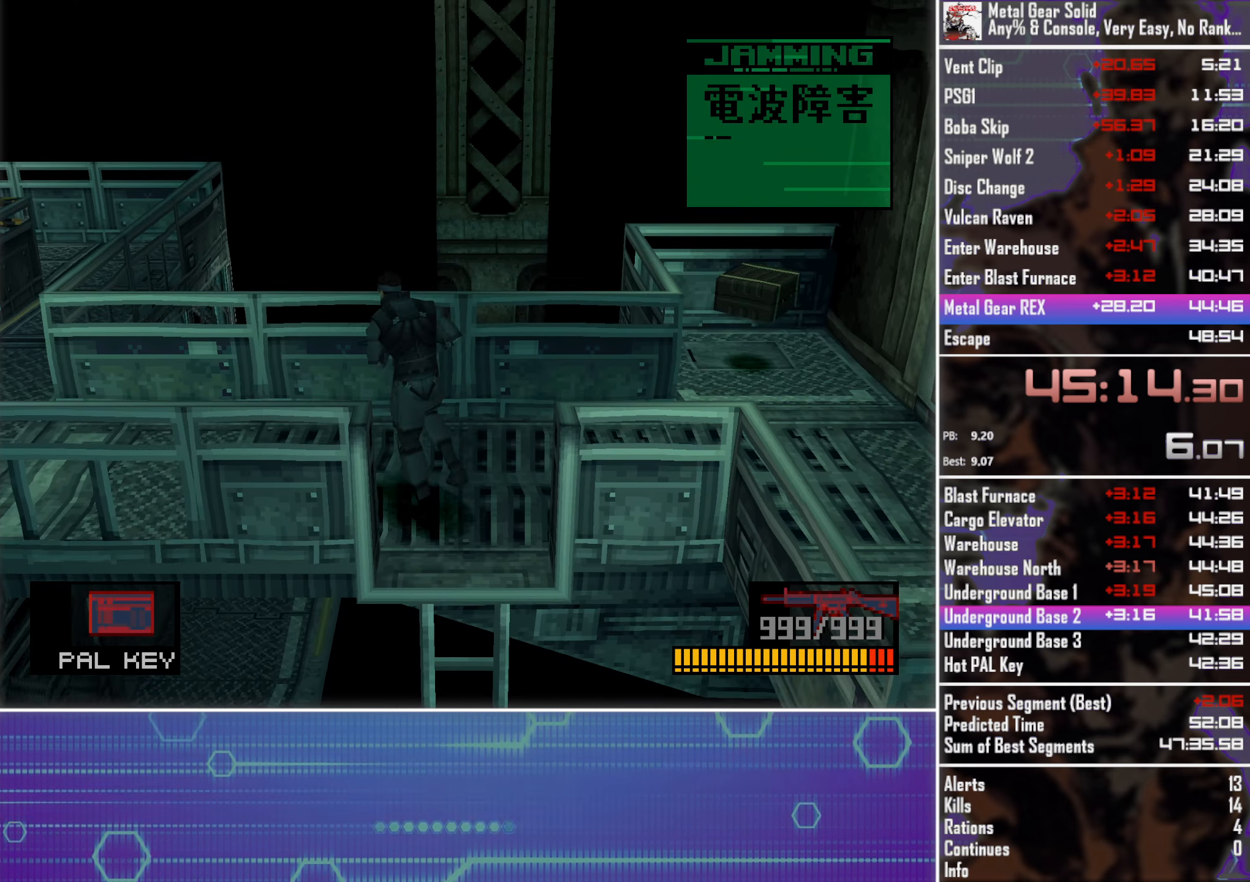
{"dt_ms": 500, "buttons": ["DPAD_LEFT"], "left_stick": "center", "events": [[250, "DPAD_UP", "down"], [400, "DPAD_UP", "up"]]}
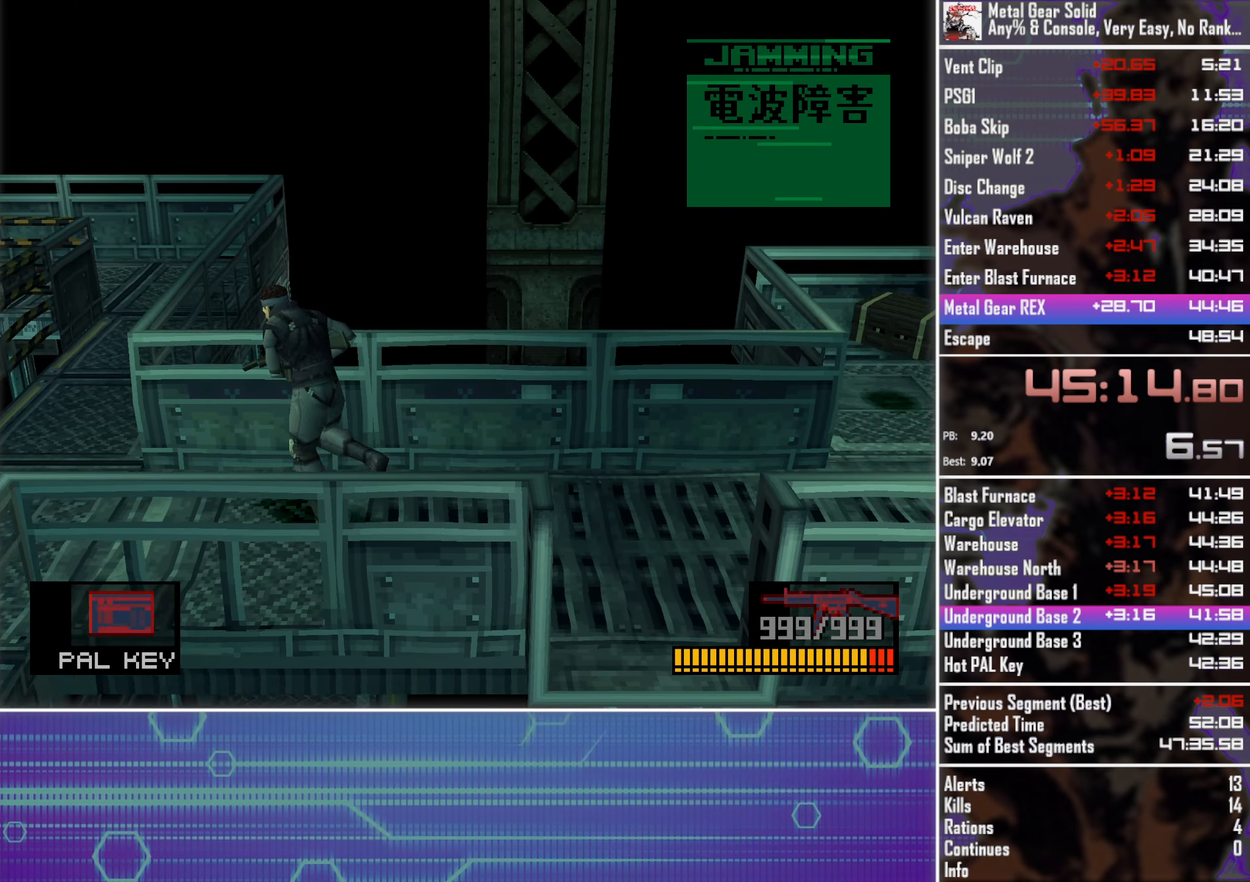
{"dt_ms": 500, "buttons": ["DPAD_UP"], "left_stick": "center", "events": [[117, "DPAD_UP", "down"], [333, "DPAD_LEFT", "up"]]}
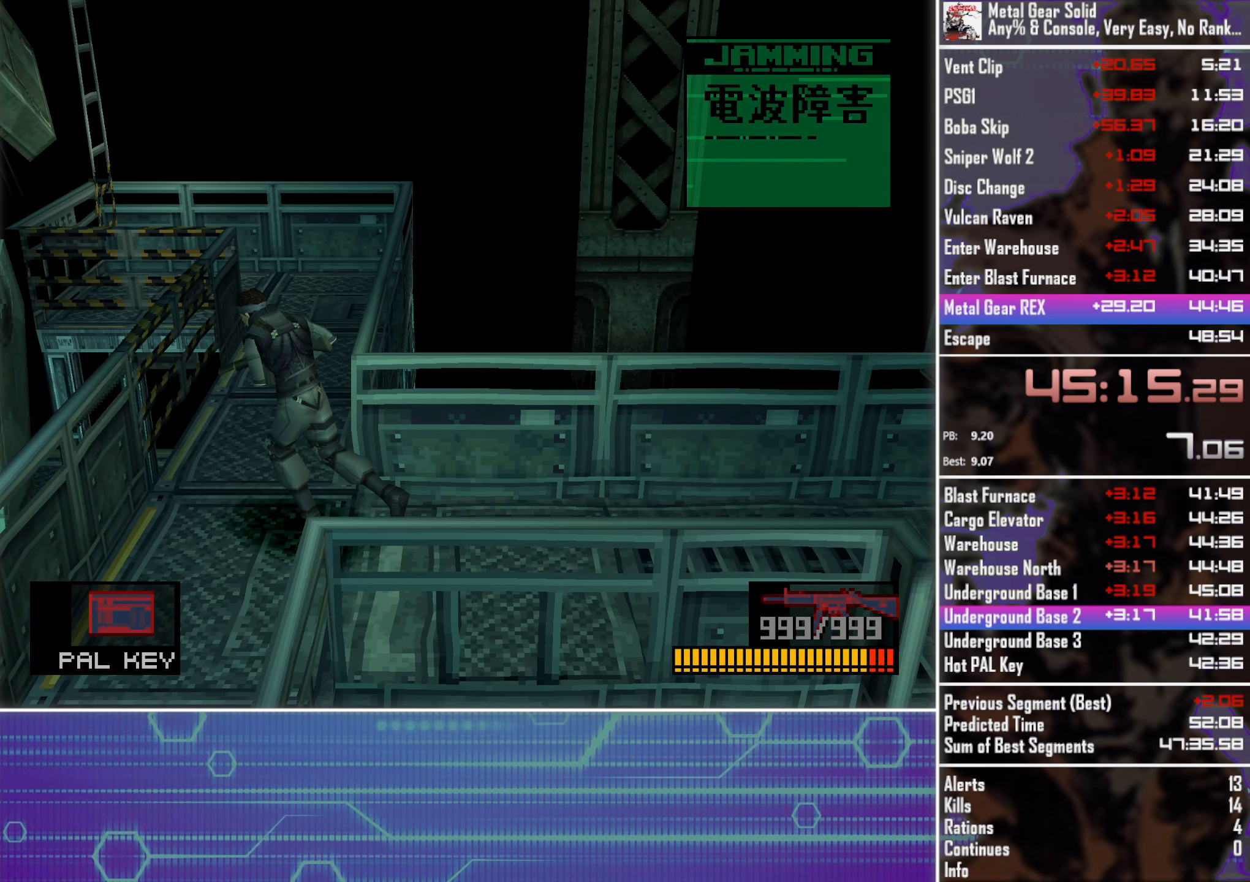
{"dt_ms": 500, "buttons": ["DPAD_UP"], "left_stick": "center", "events": []}
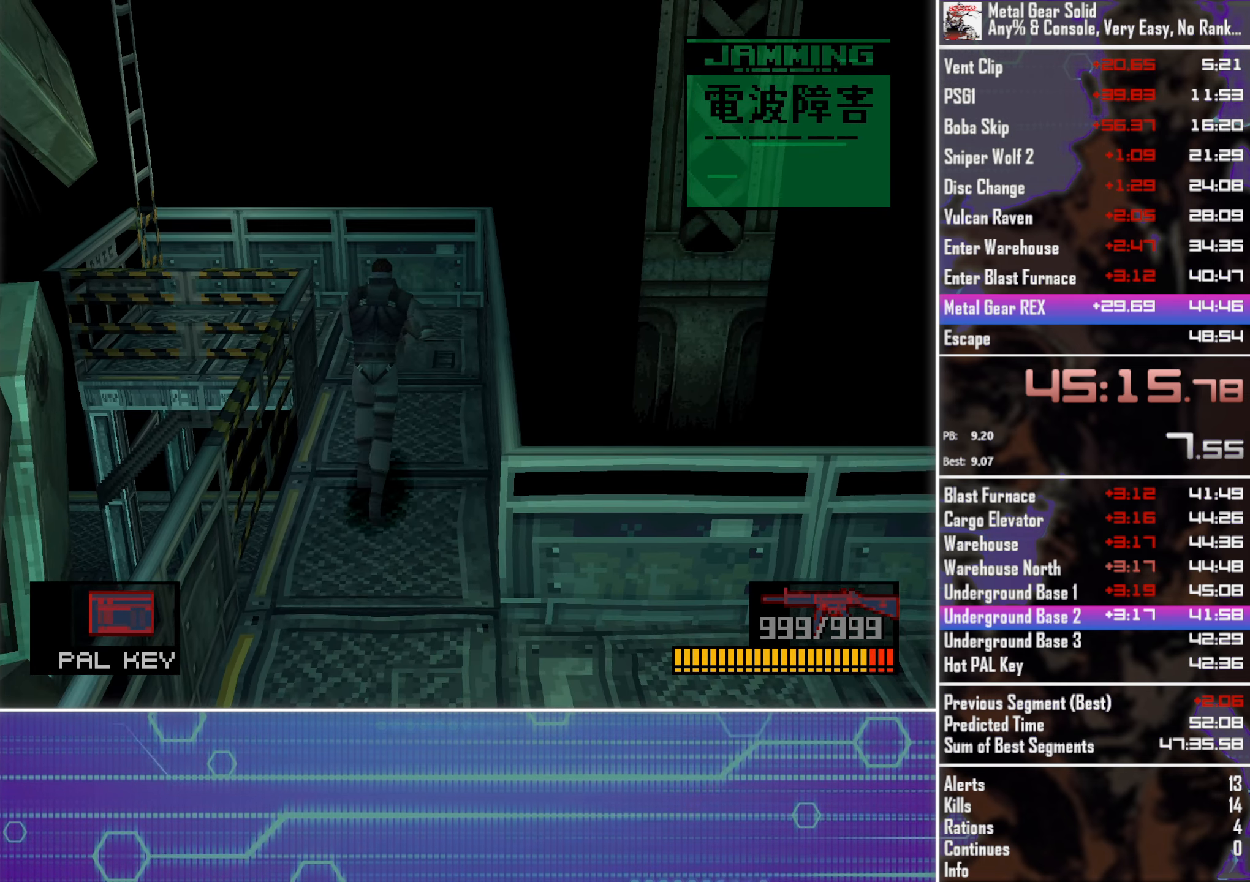
{"dt_ms": 500, "buttons": ["DPAD_UP", "DPAD_LEFT"], "left_stick": "center", "events": [[317, "DPAD_LEFT", "down"]]}
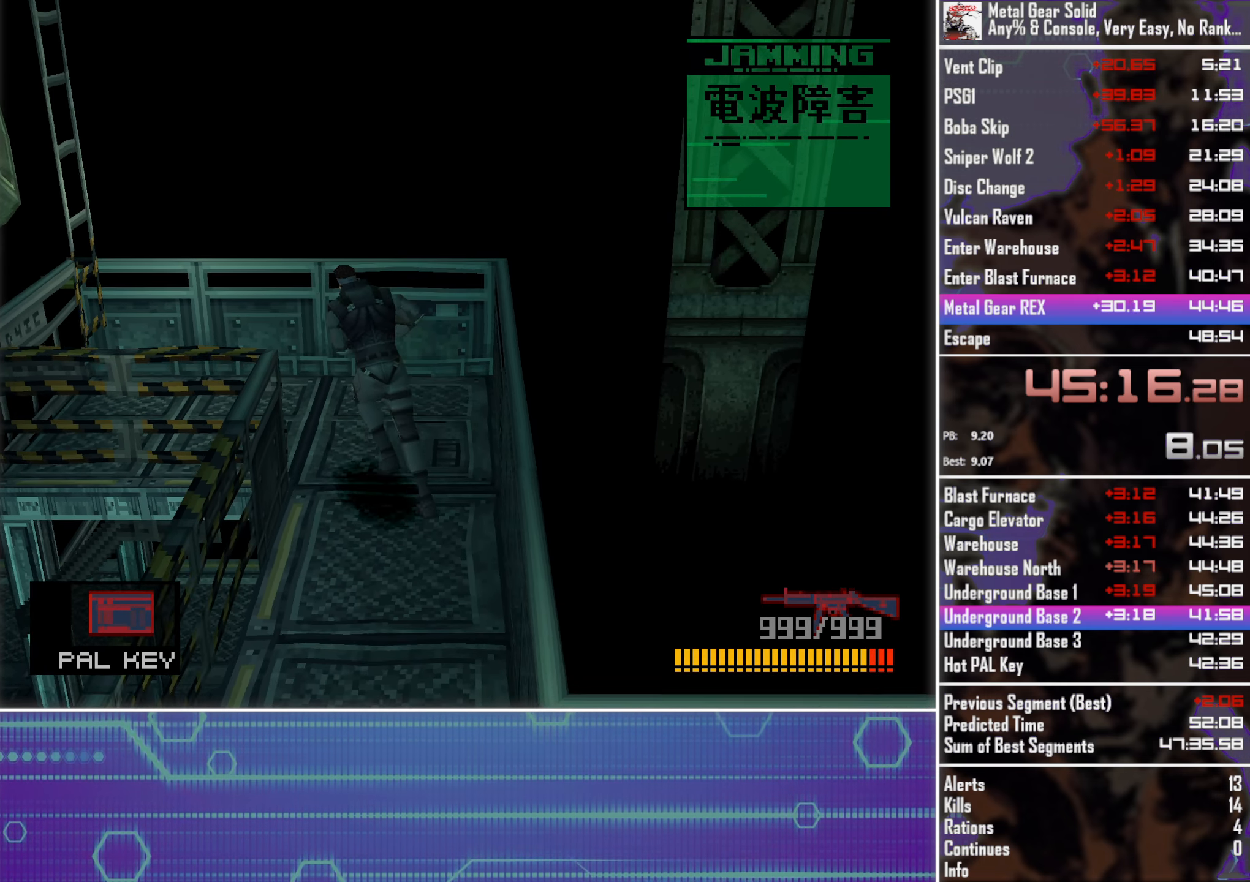
{"dt_ms": 500, "buttons": ["DPAD_LEFT"], "left_stick": "center", "events": [[467, "DPAD_UP", "up"]]}
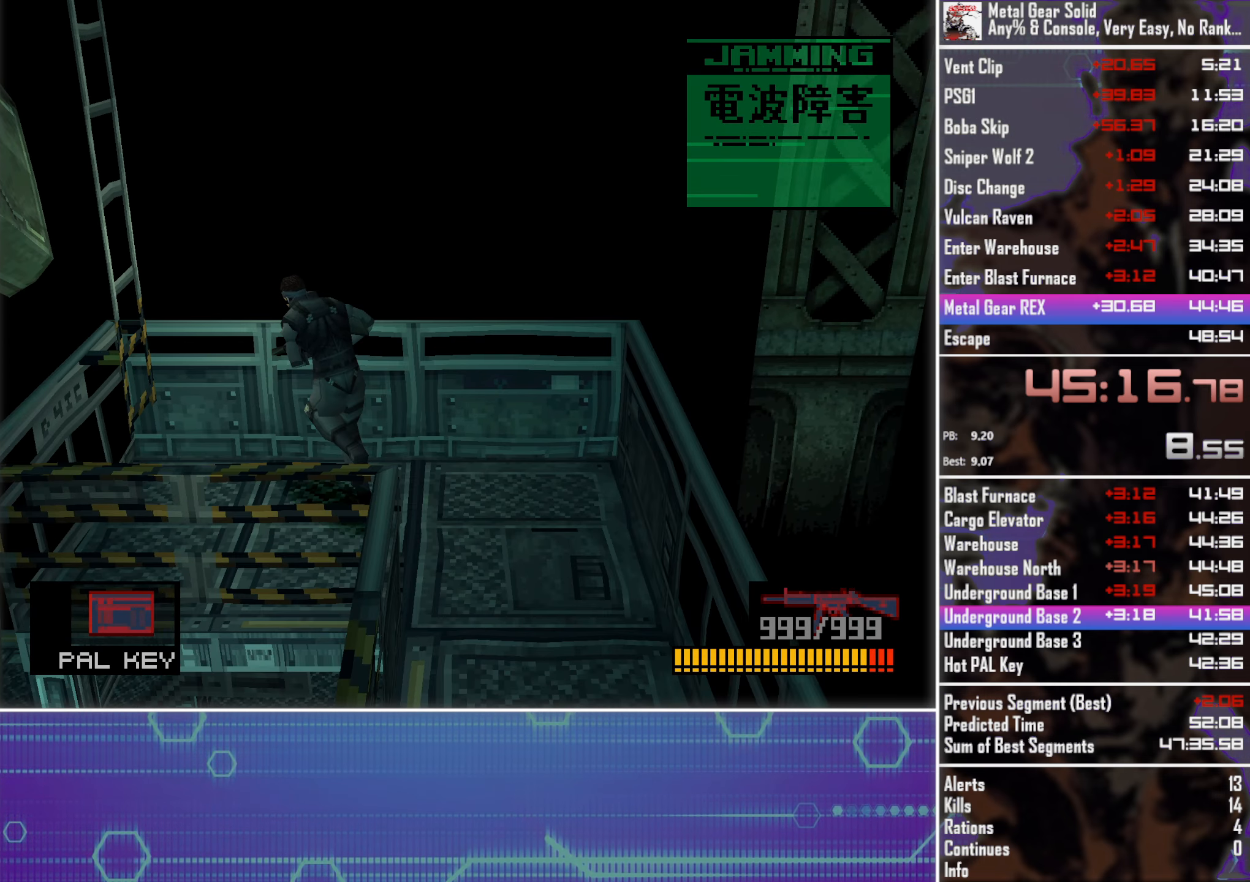
{"dt_ms": 484, "buttons": [], "left_stick": "center", "events": [[184, "CIRCLE", "down"], [267, "CIRCLE", "up"], [317, "DPAD_LEFT", "up"]]}